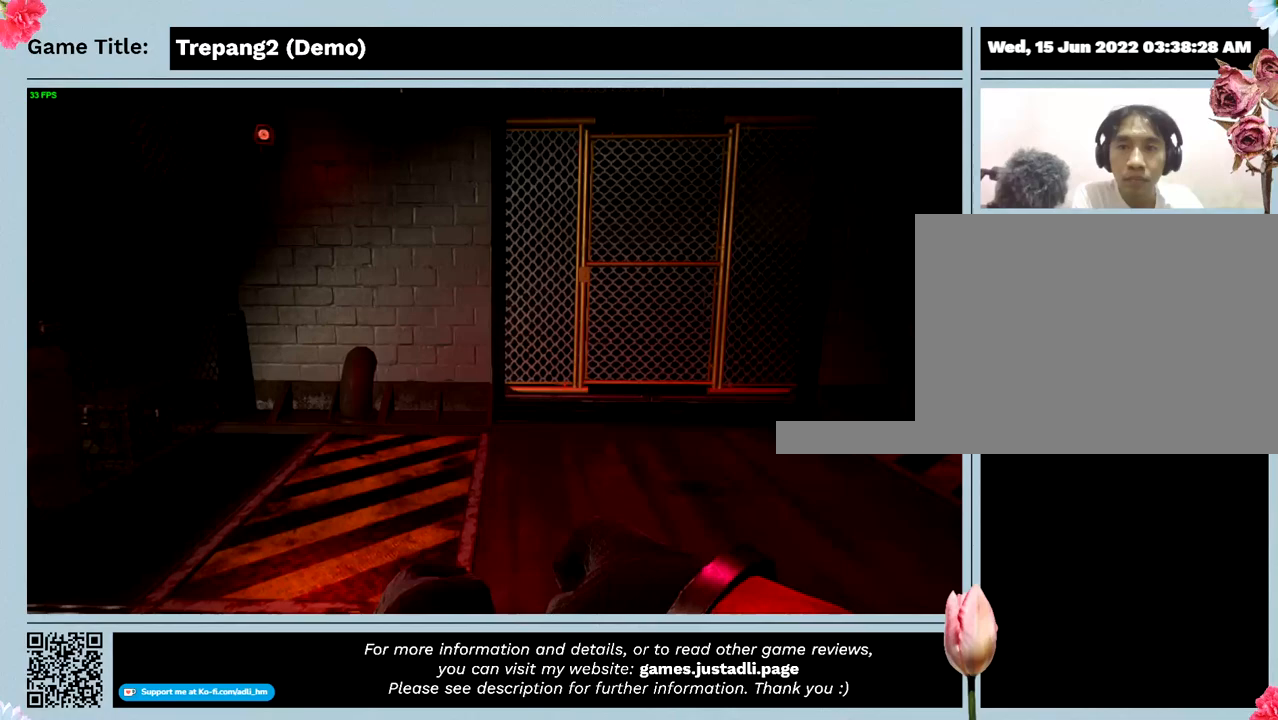
Gameplay with keyboard; each line is a JSON object with the keys held at the frame after it. "events" lists presses ("down") and releases ("up") of "0", "1", "2", "3", "4", "5", "6", "7", "8", "9", "a", "alt", "b", "c", "caps_lock", "ctrl", "d", "down", "e", "escape", "f", "f1", "f2", "f3", "f4", "g", "h", "i", "j", "k", "l", "left", "m", "n", "o", "p", "q", "r", "return", "right", "s", "shift", "space", "t", "tab", "tilde", "u", "up", "v", "w", "x", "y" and "z" between this image and that frame as [ms after this image, input, new state], when the widget could be followed in between. No other keys are recorded. Mouse input is not recorded.
{"keys": ["w"], "events": []}
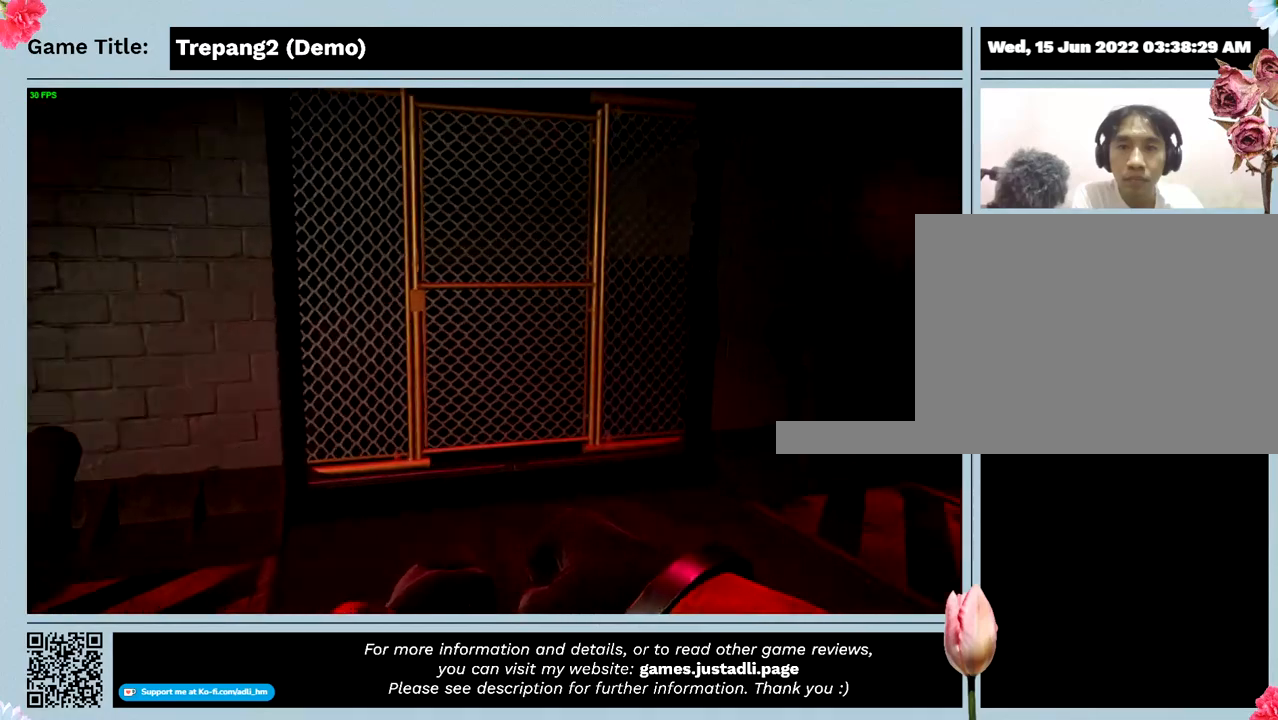
{"keys": ["w"], "events": []}
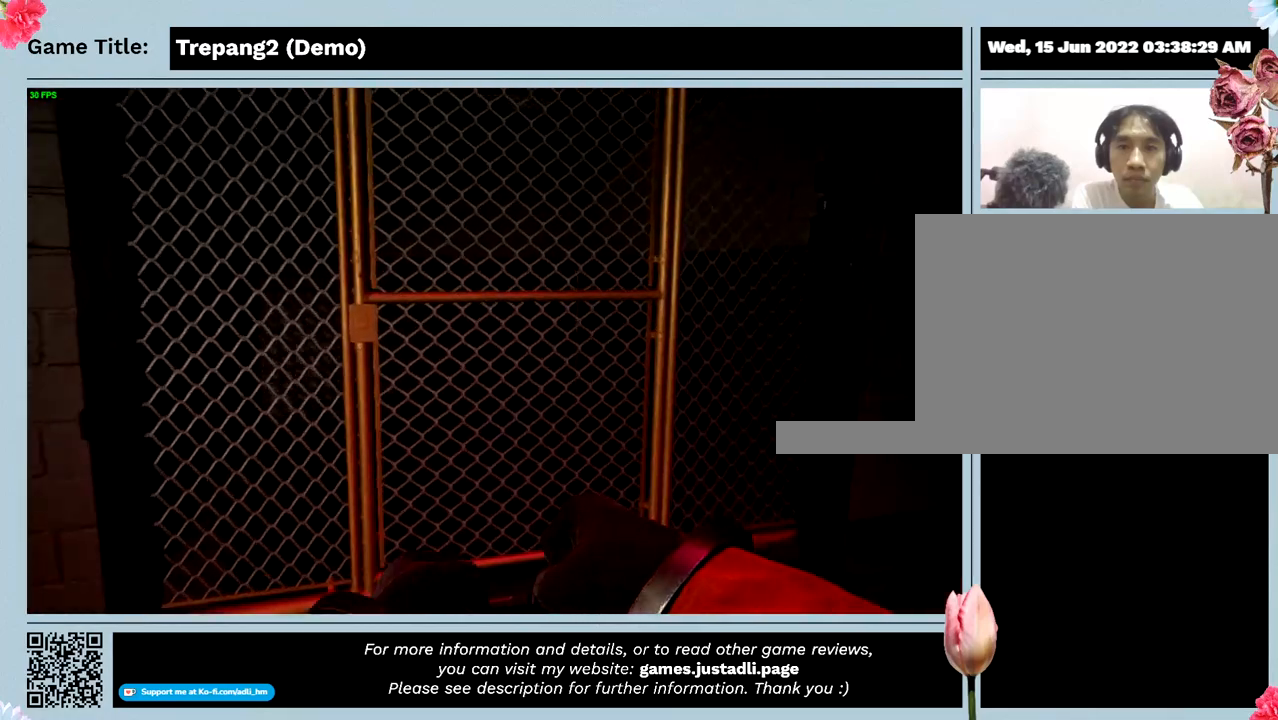
{"keys": ["w"], "events": []}
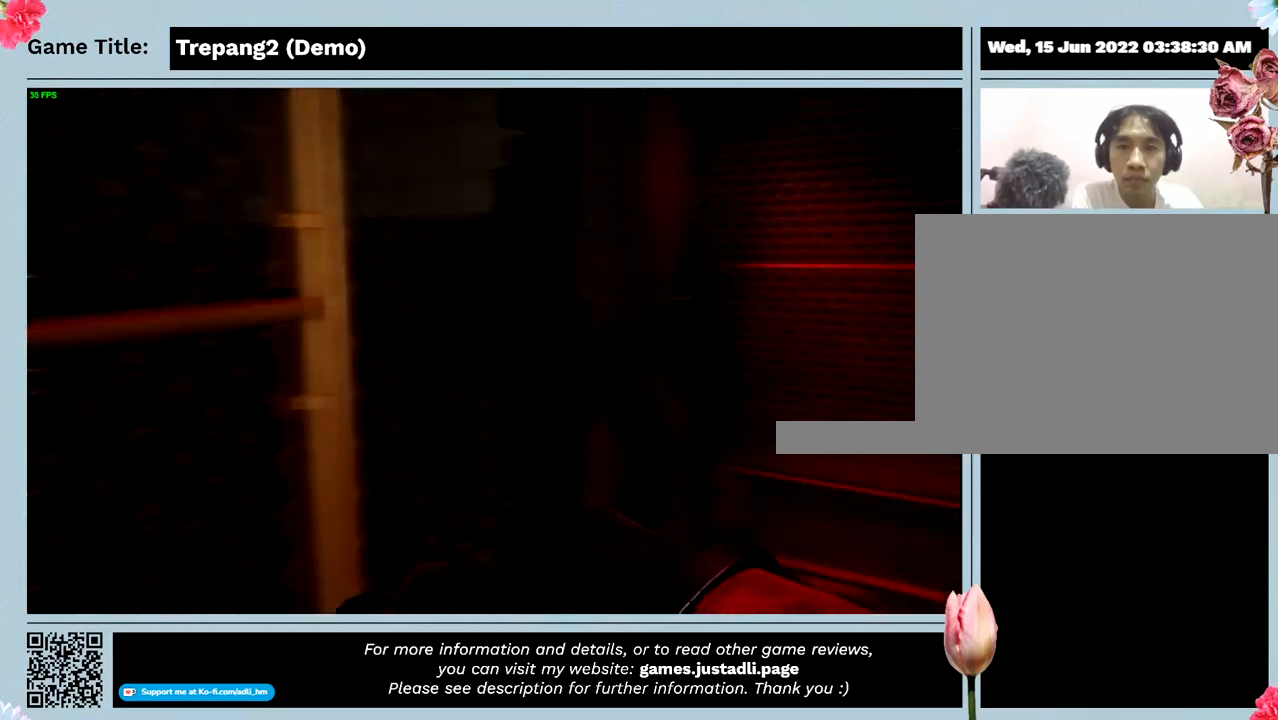
{"keys": ["w"], "events": []}
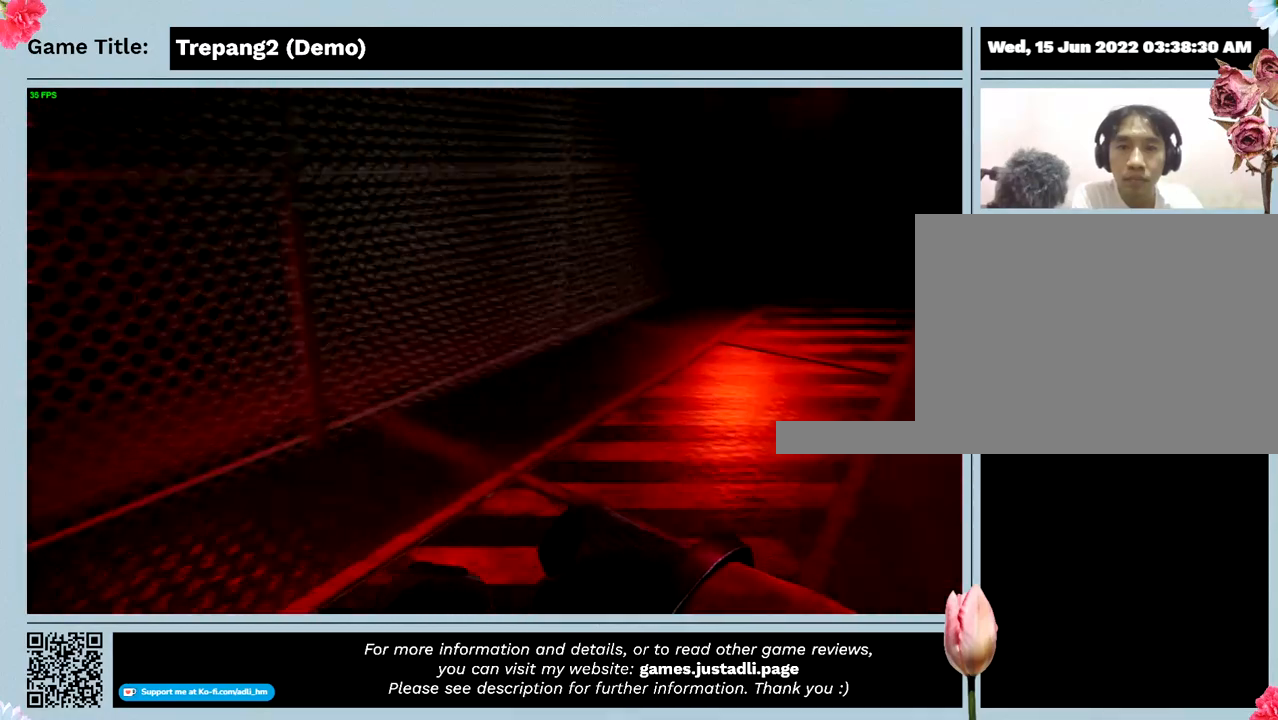
{"keys": ["w"], "events": []}
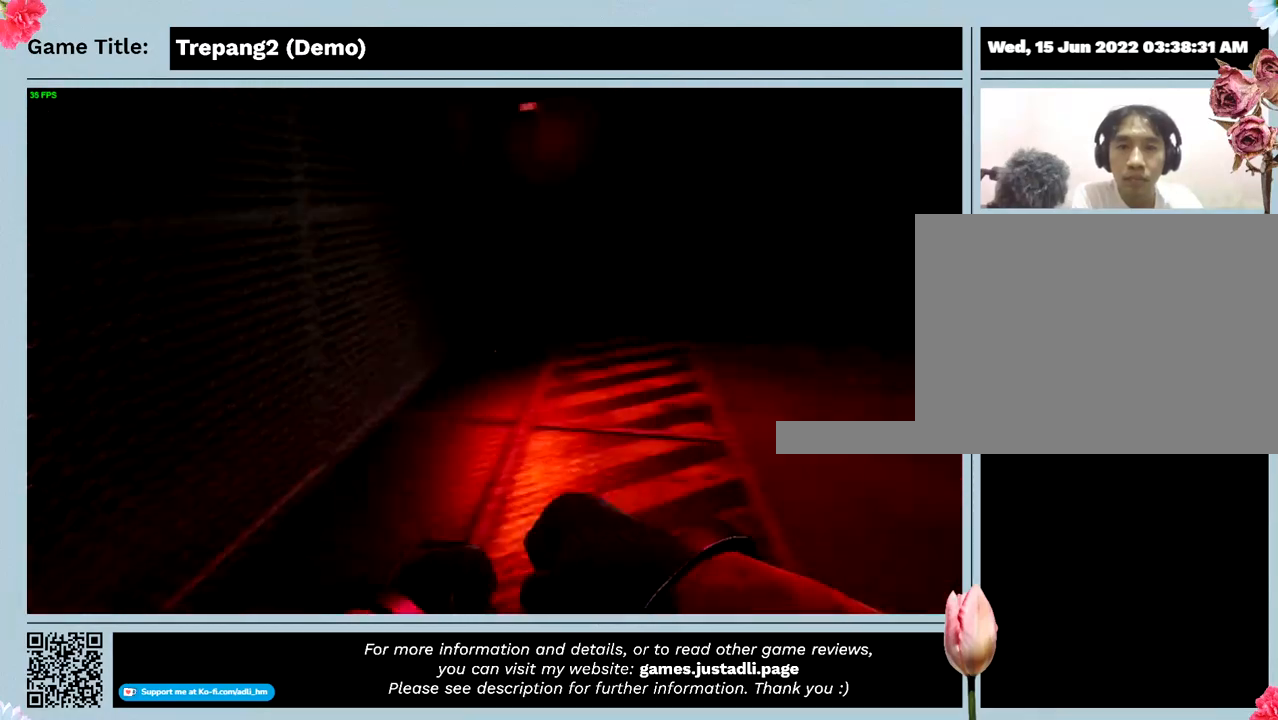
{"keys": ["w"], "events": []}
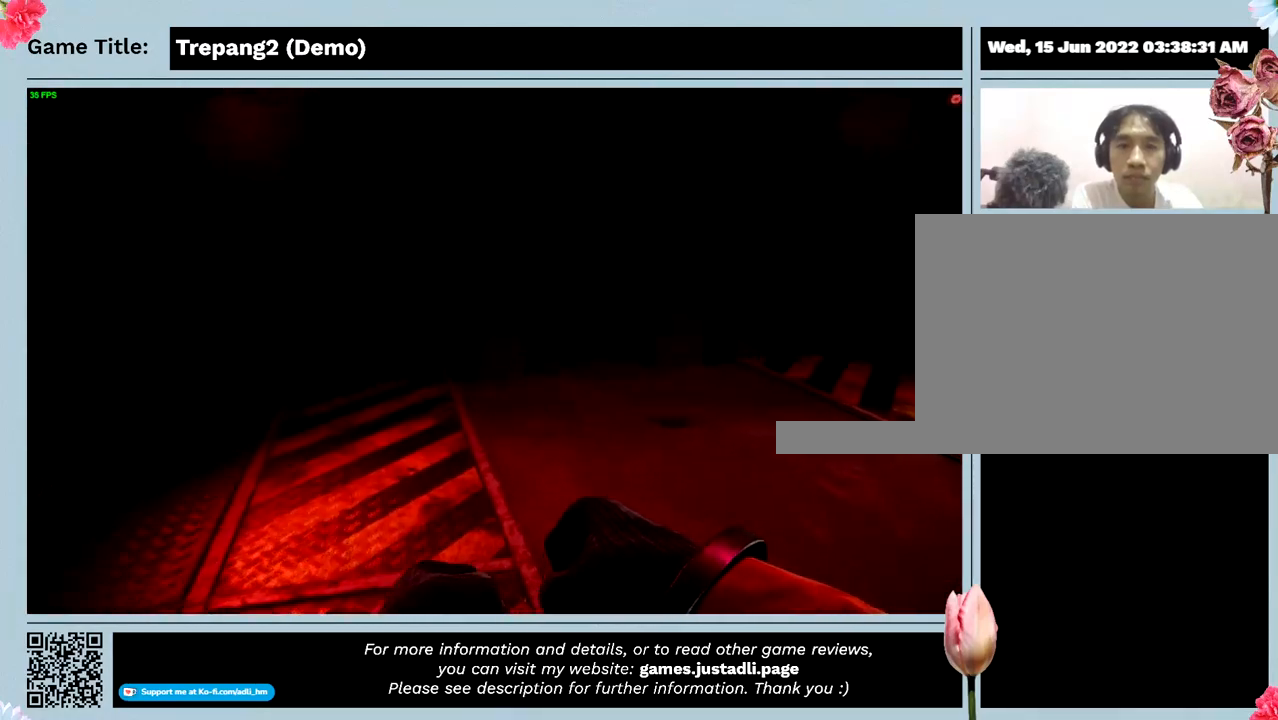
{"keys": ["w"], "events": []}
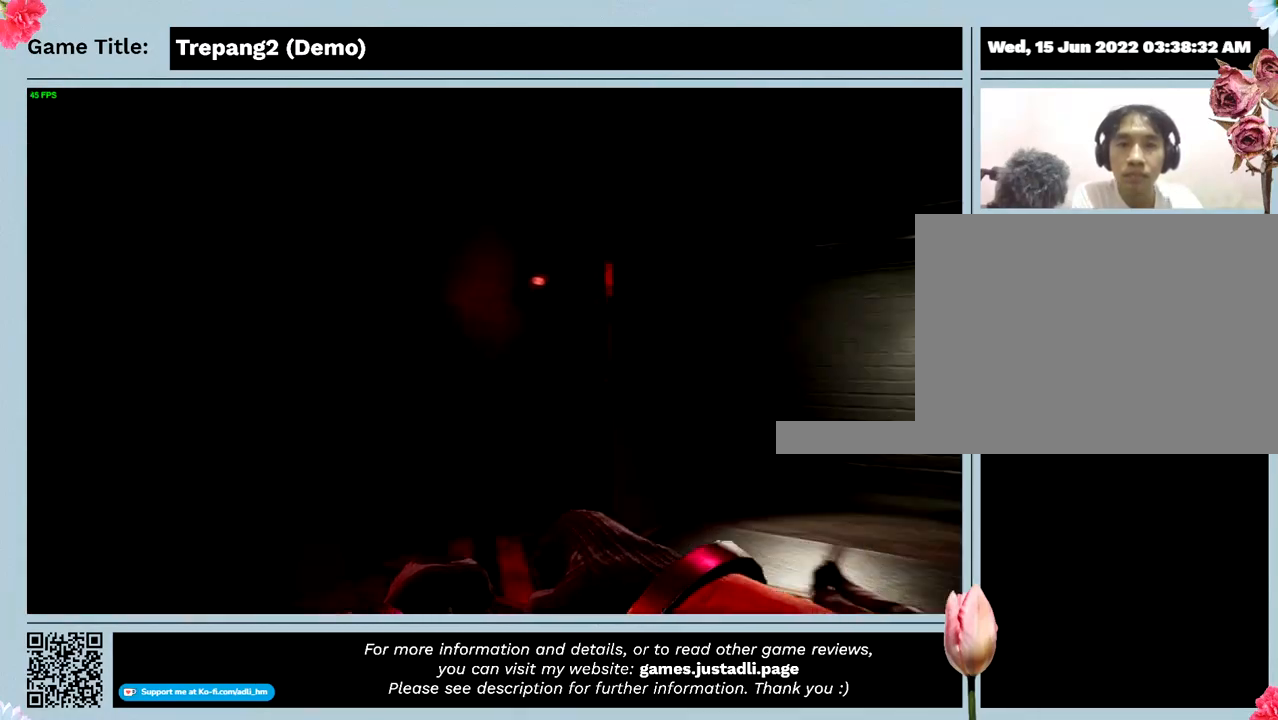
{"keys": ["w"], "events": []}
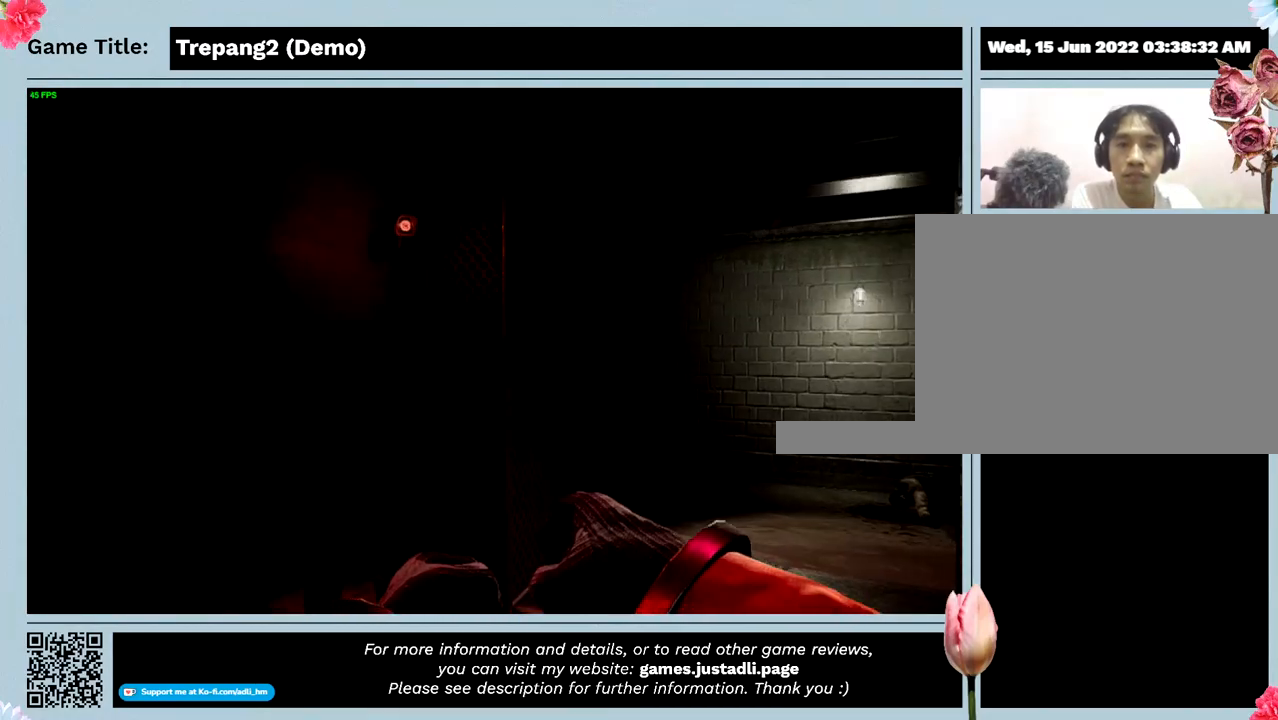
{"keys": ["w"], "events": []}
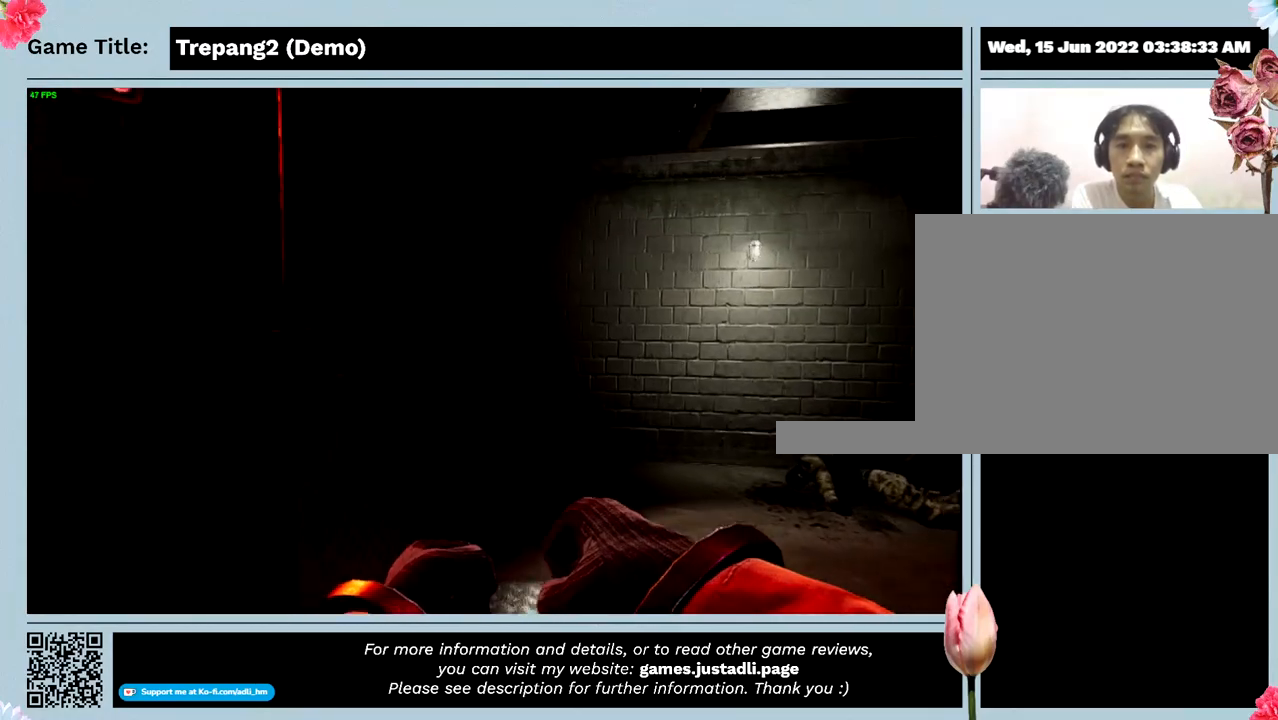
{"keys": ["w"], "events": []}
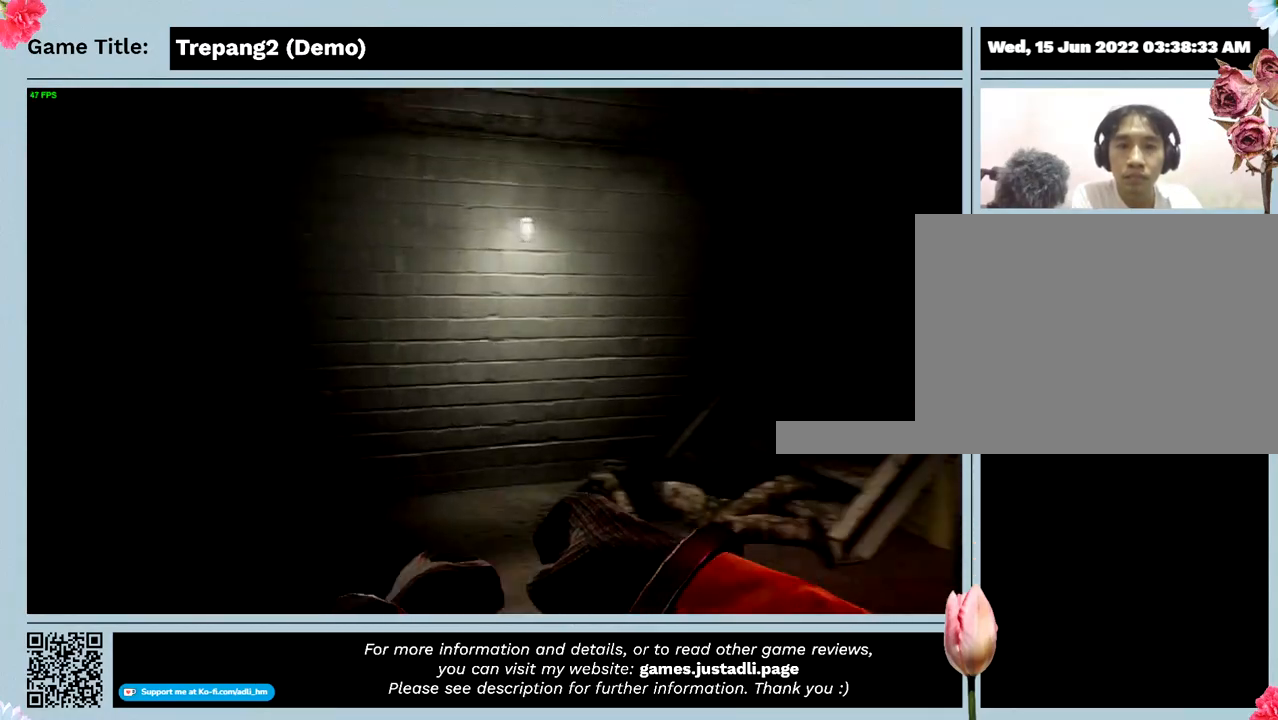
{"keys": ["w"], "events": []}
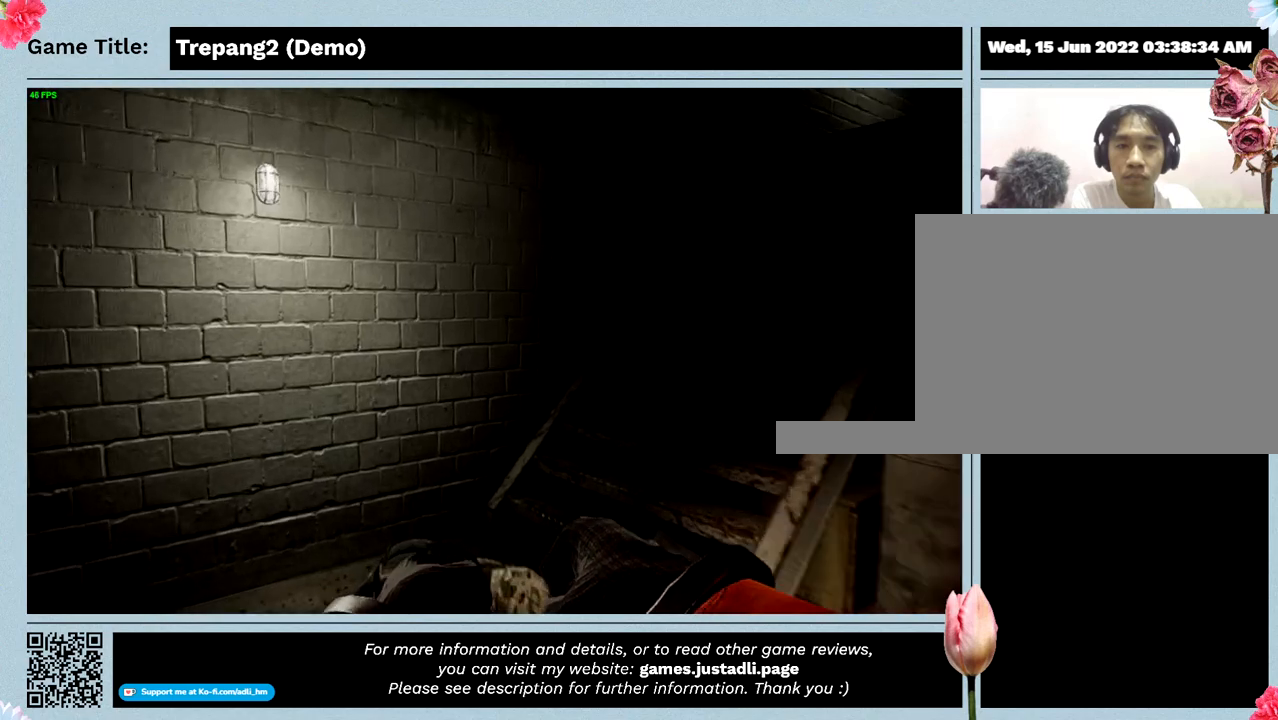
{"keys": ["w"], "events": []}
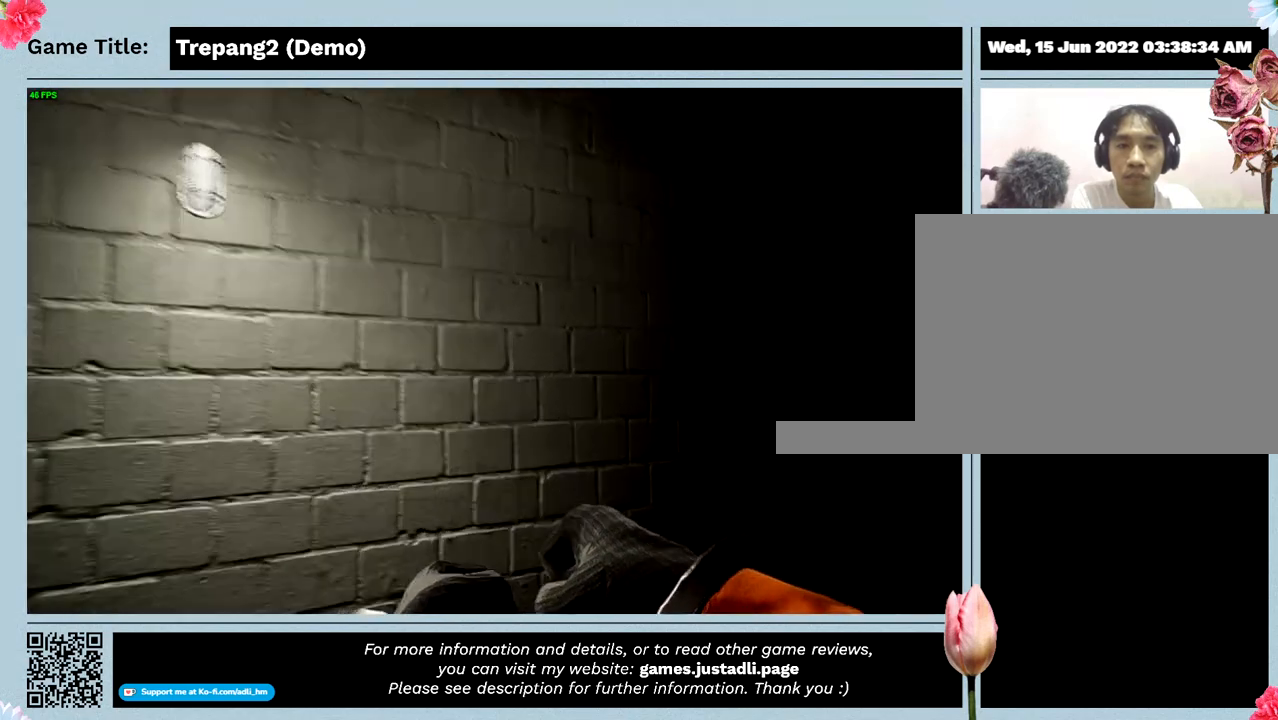
{"keys": ["w"], "events": []}
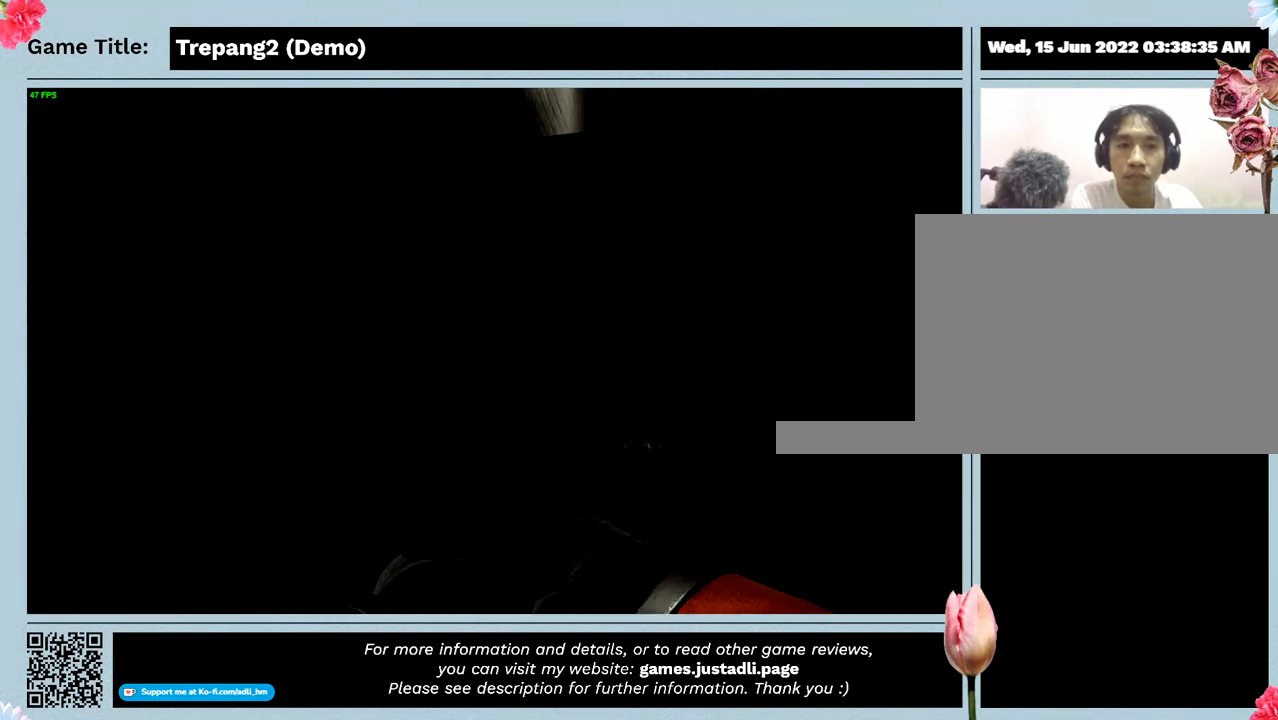
{"keys": ["w"], "events": []}
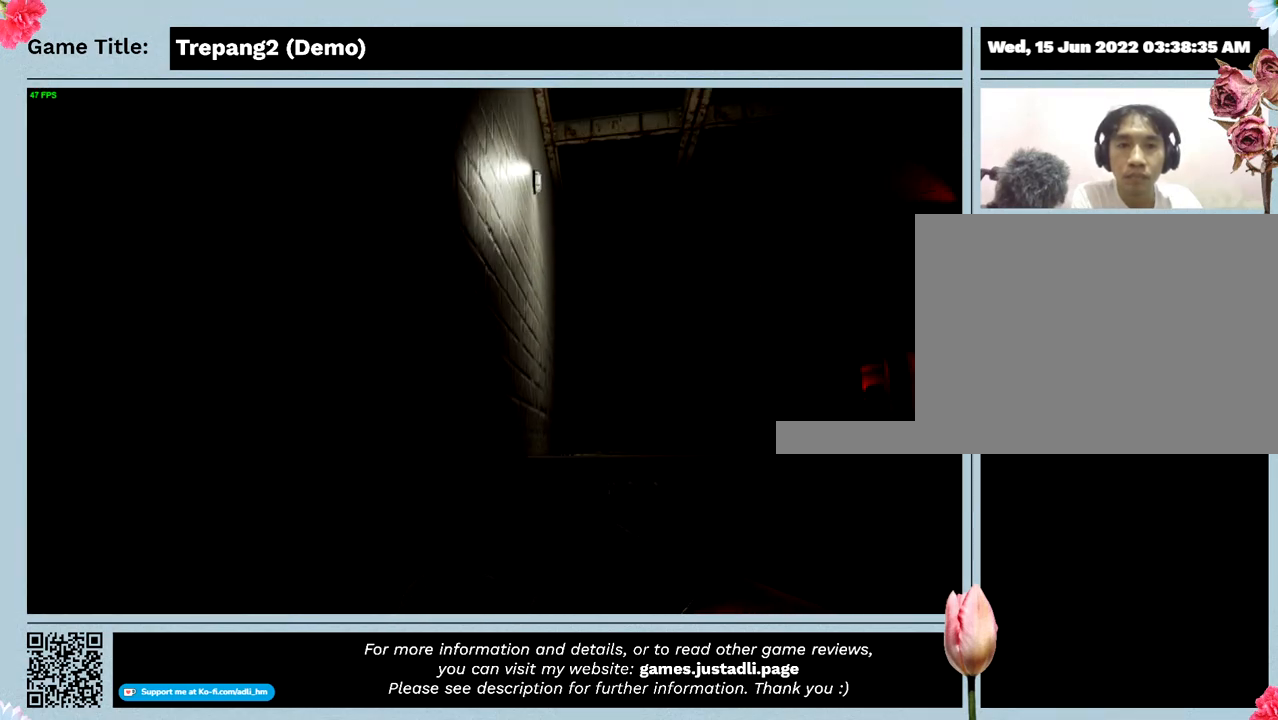
{"keys": ["w"], "events": []}
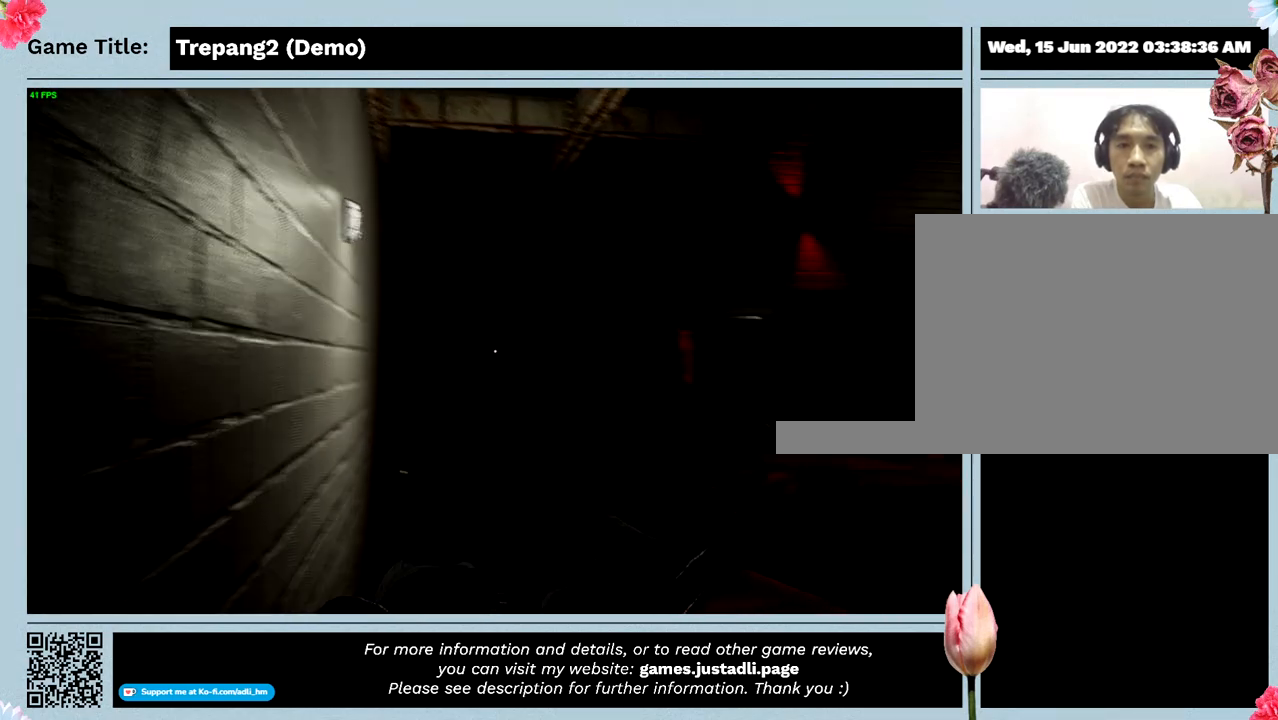
{"keys": [], "events": [[267, "w", "up"]]}
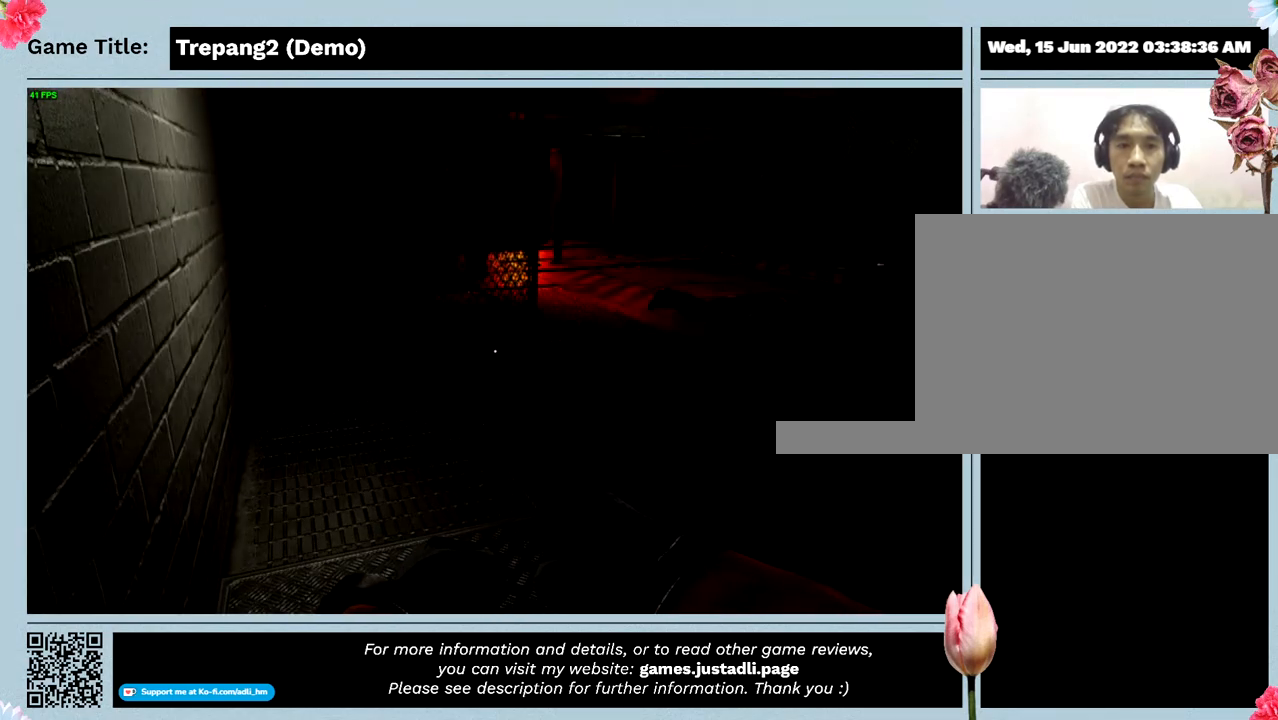
{"keys": [], "events": []}
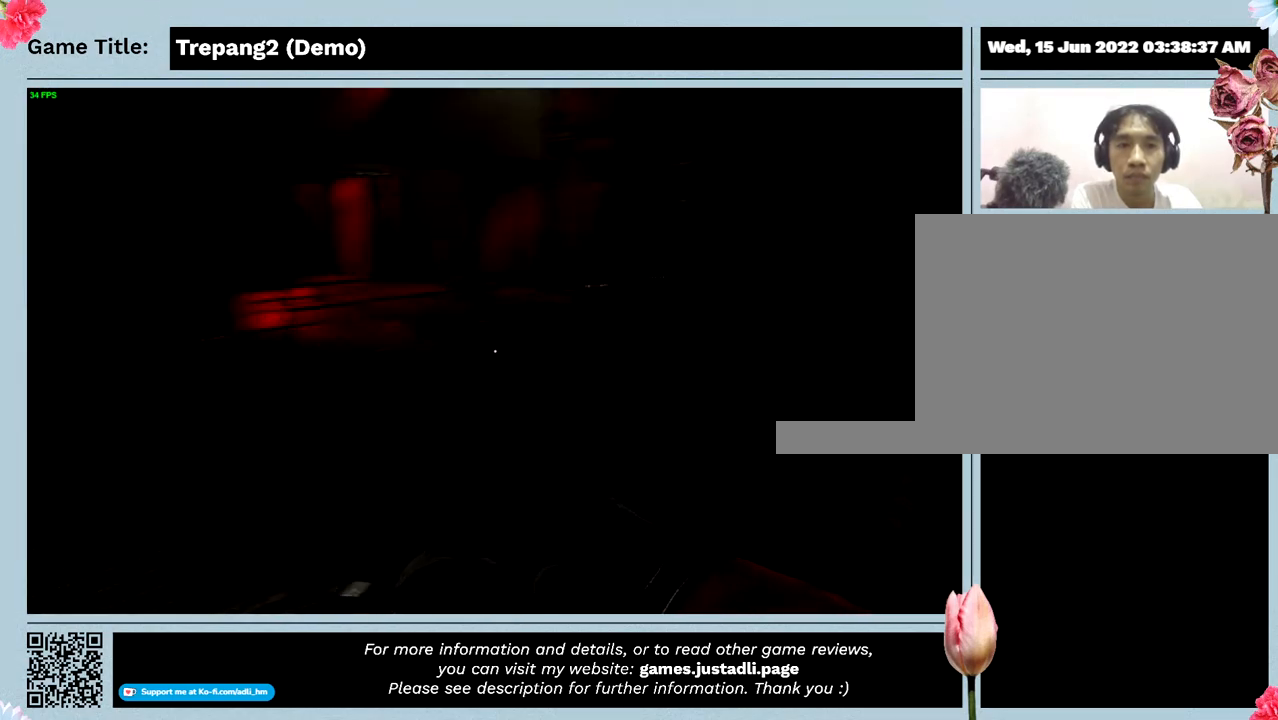
{"keys": [], "events": []}
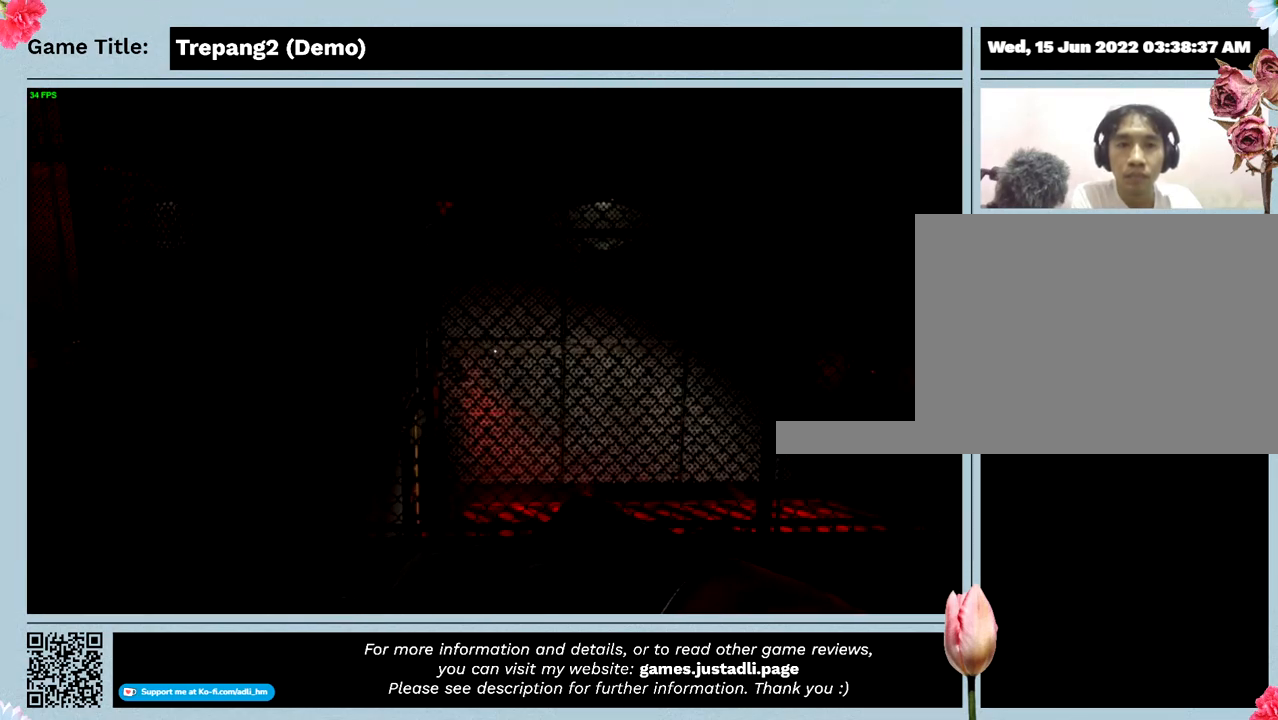
{"keys": [], "events": []}
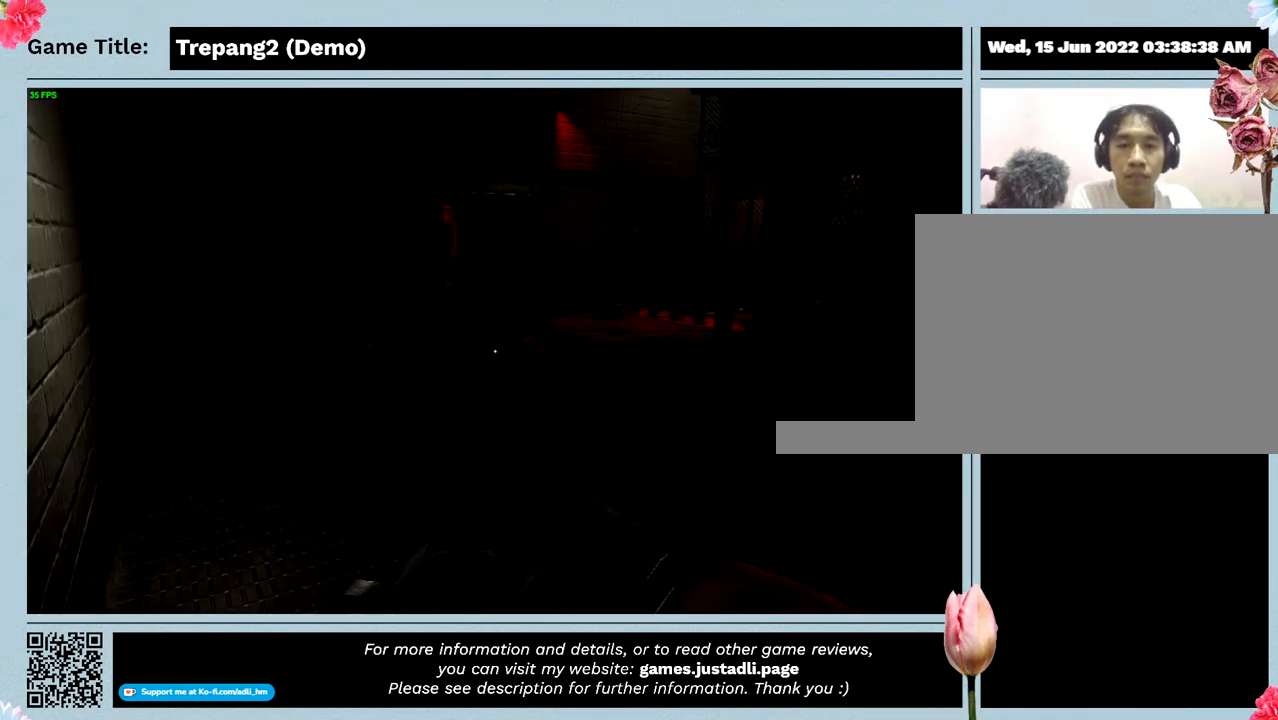
{"keys": [], "events": []}
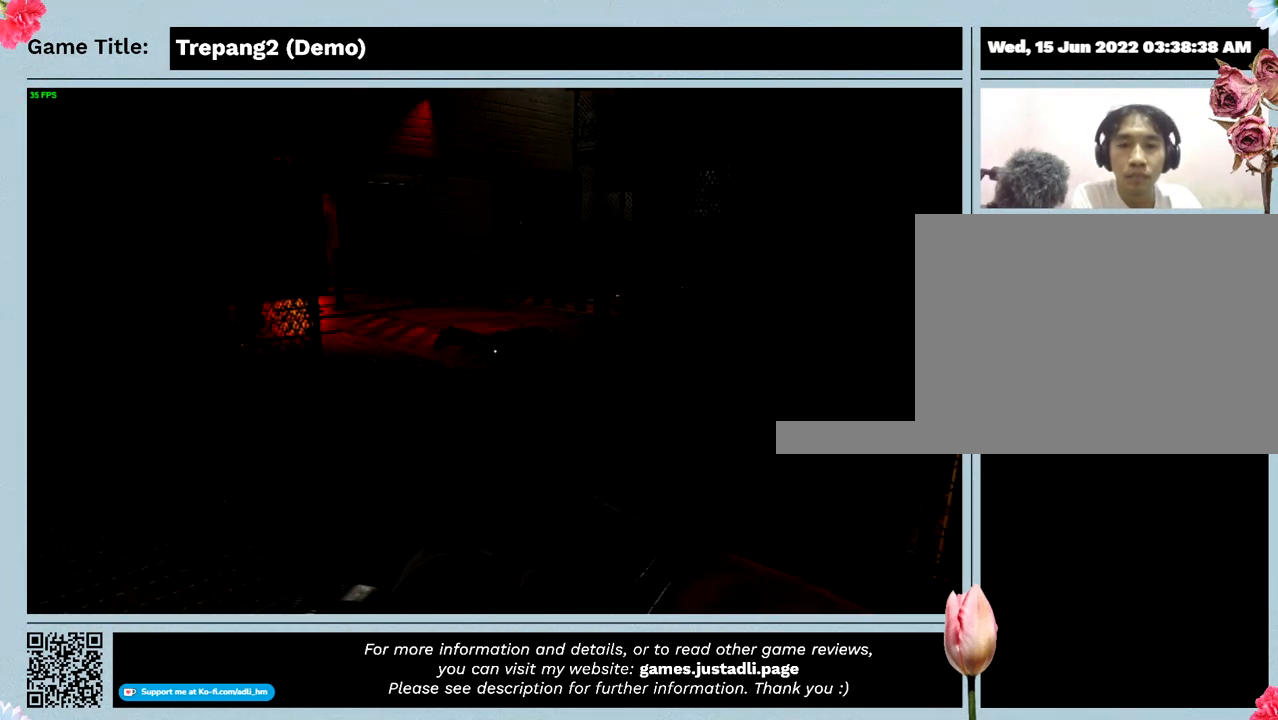
{"keys": [], "events": []}
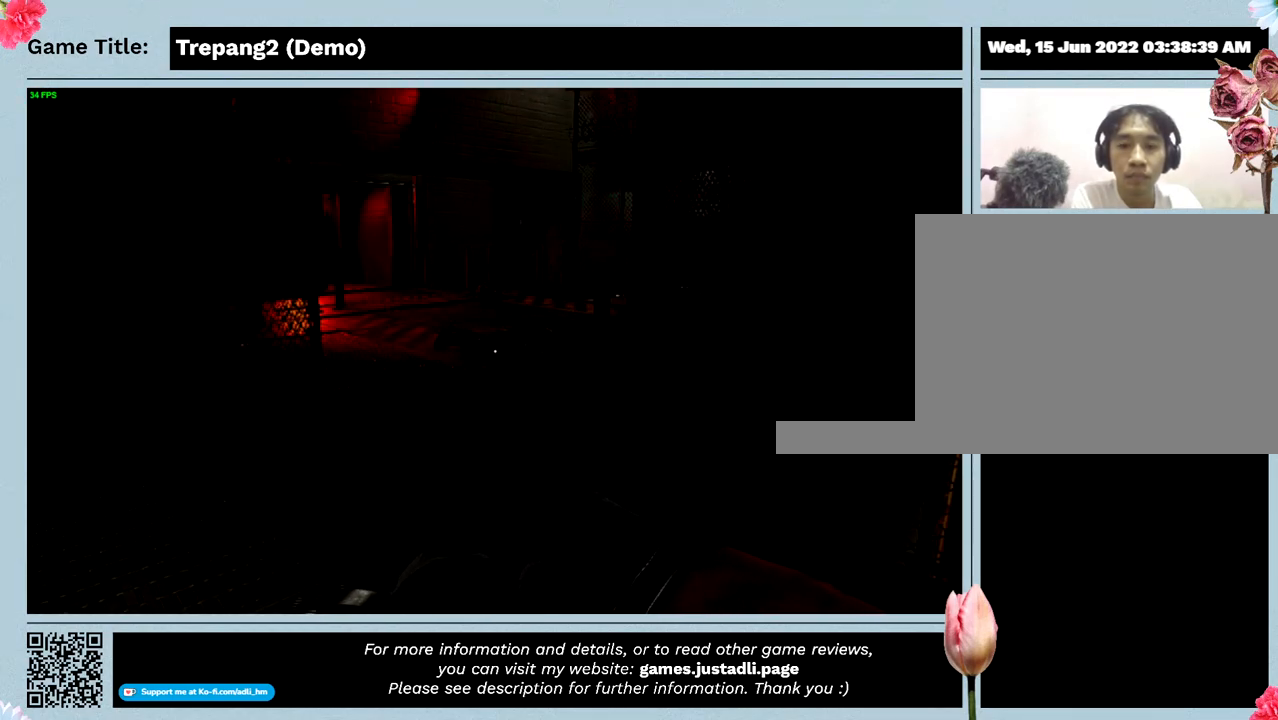
{"keys": ["q"], "events": [[33, "q", "down"]]}
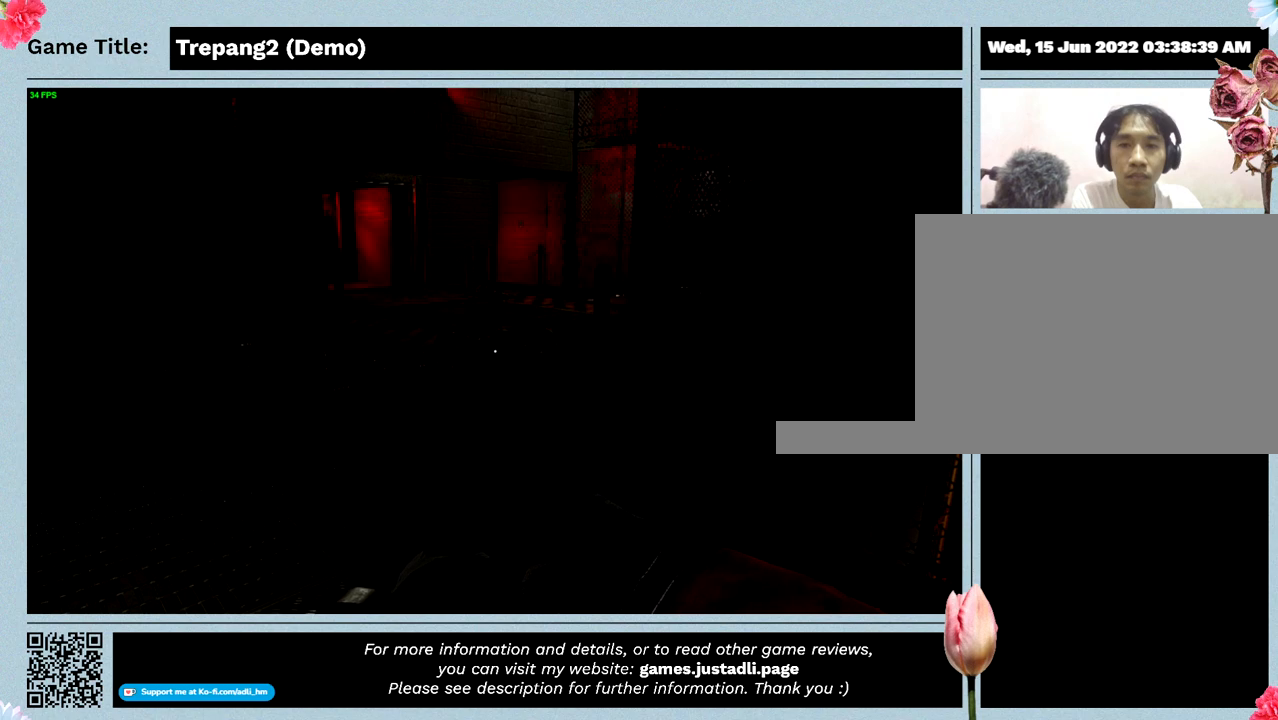
{"keys": ["e"], "events": [[67, "q", "up"], [300, "e", "down"]]}
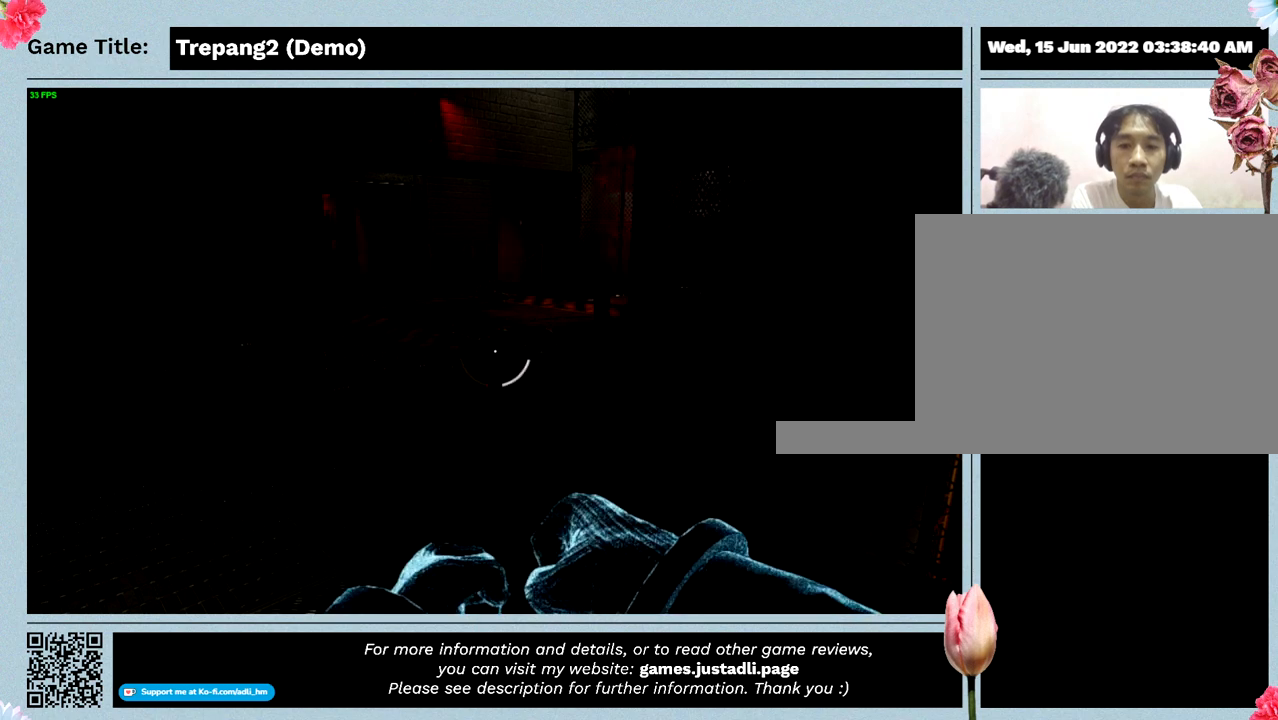
{"keys": [], "events": [[233, "e", "up"]]}
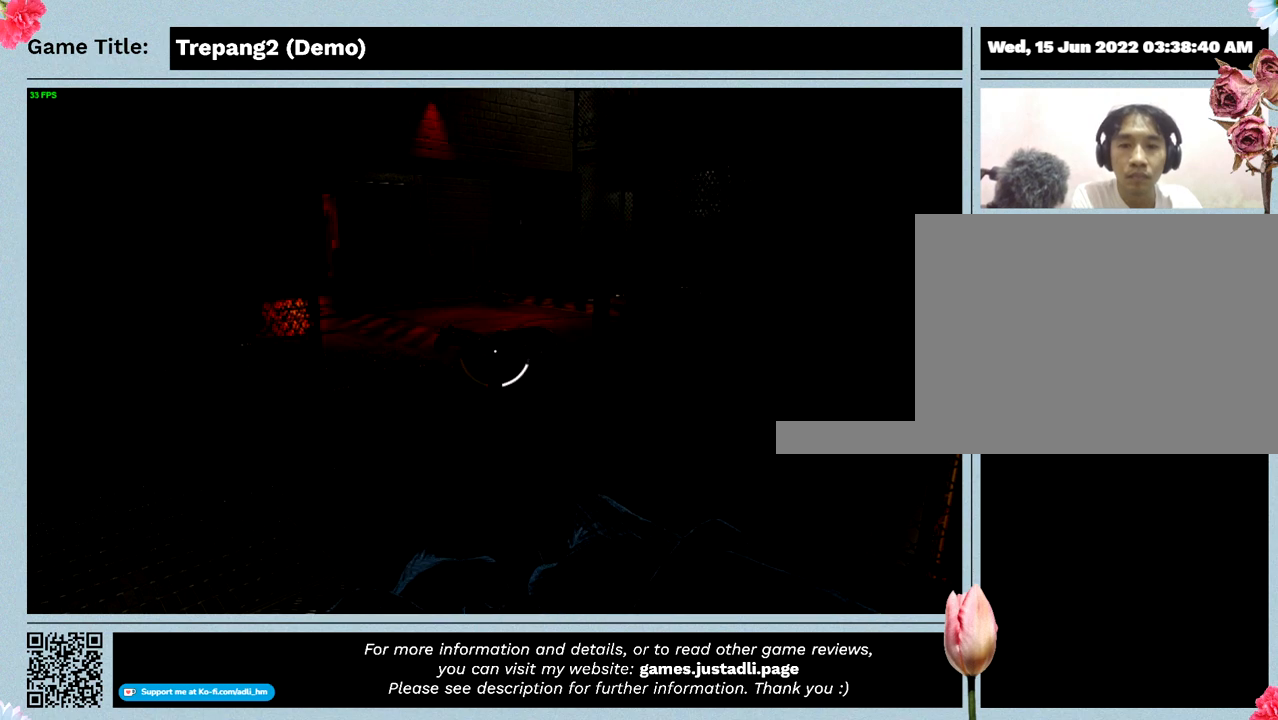
{"keys": ["e"], "events": [[300, "e", "down"]]}
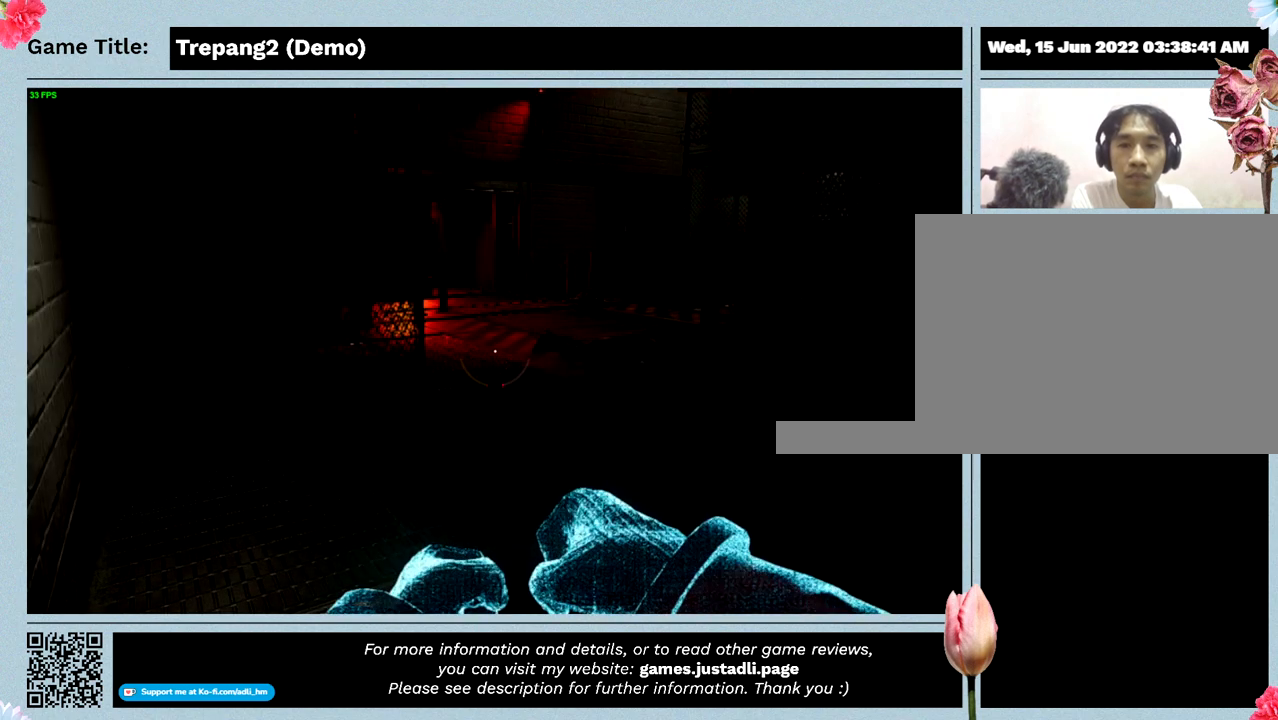
{"keys": [], "events": [[300, "e", "up"]]}
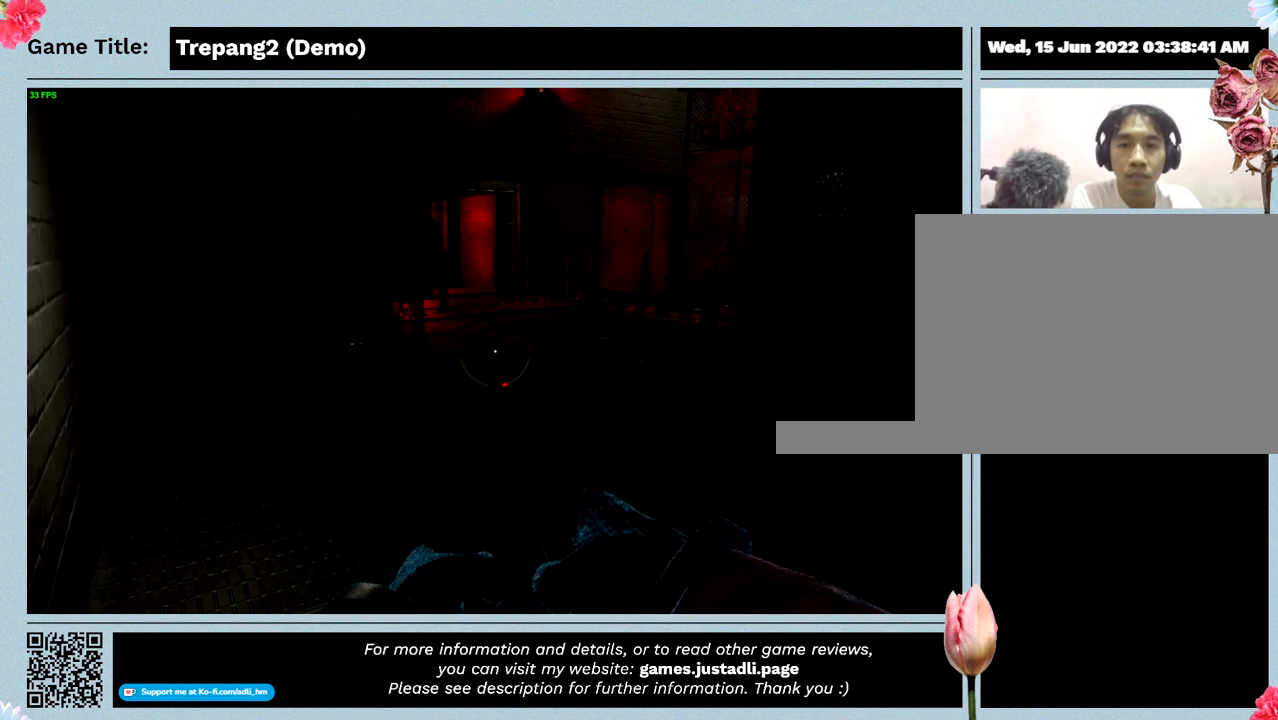
{"keys": ["e"], "events": [[467, "e", "down"]]}
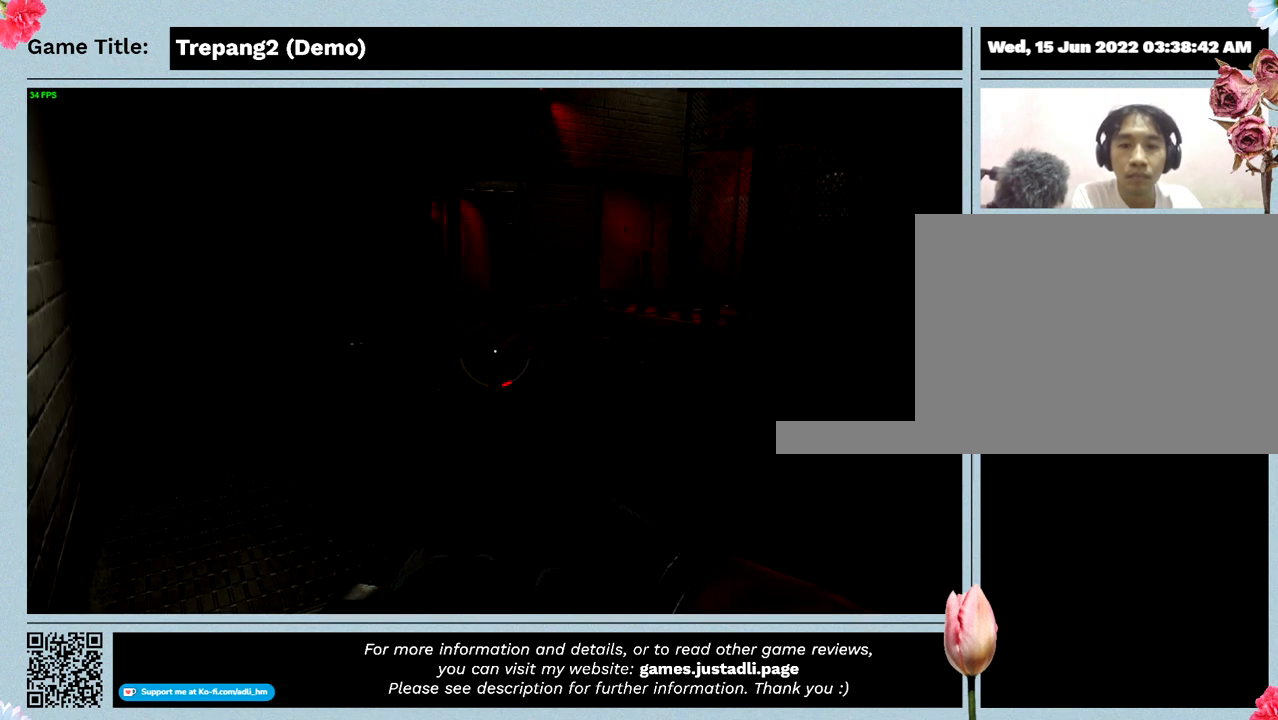
{"keys": [], "events": [[433, "e", "up"]]}